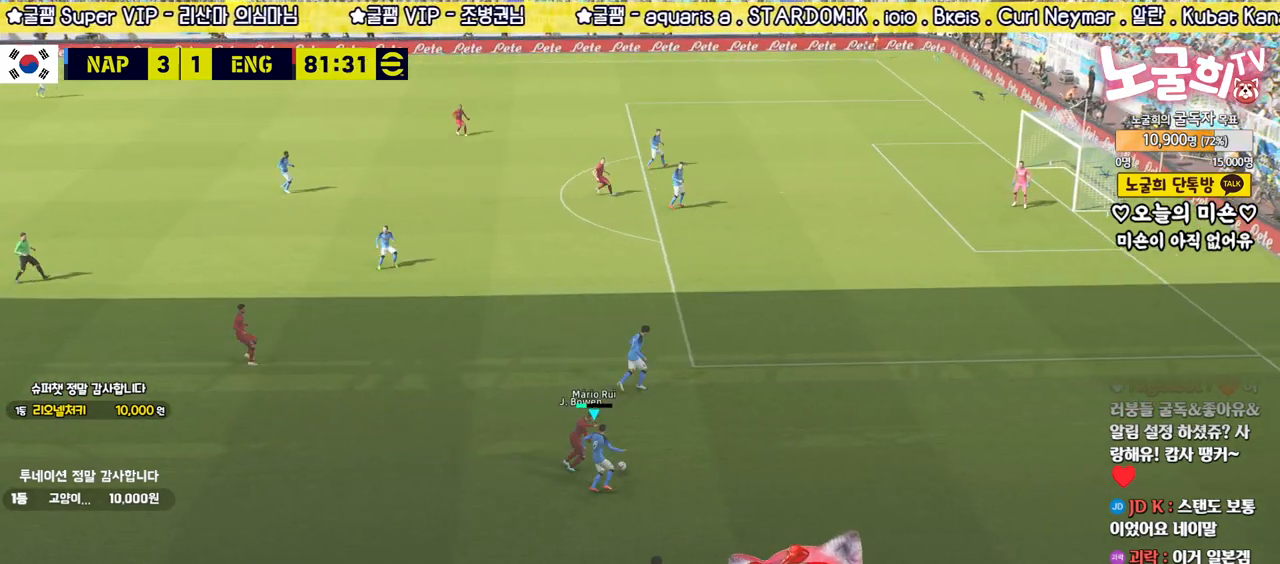
Gameplay with a controller (PlayStation layout); each line is a JSON object with the inputs held at the frame after it. "events" lists button and stick changes between this image and that frame as [ms after this image, input, new state], when the widget could be followed in between.
{"buttons": ["CROSS", "R2"], "left_stick": "up", "right_stick": "center", "events": []}
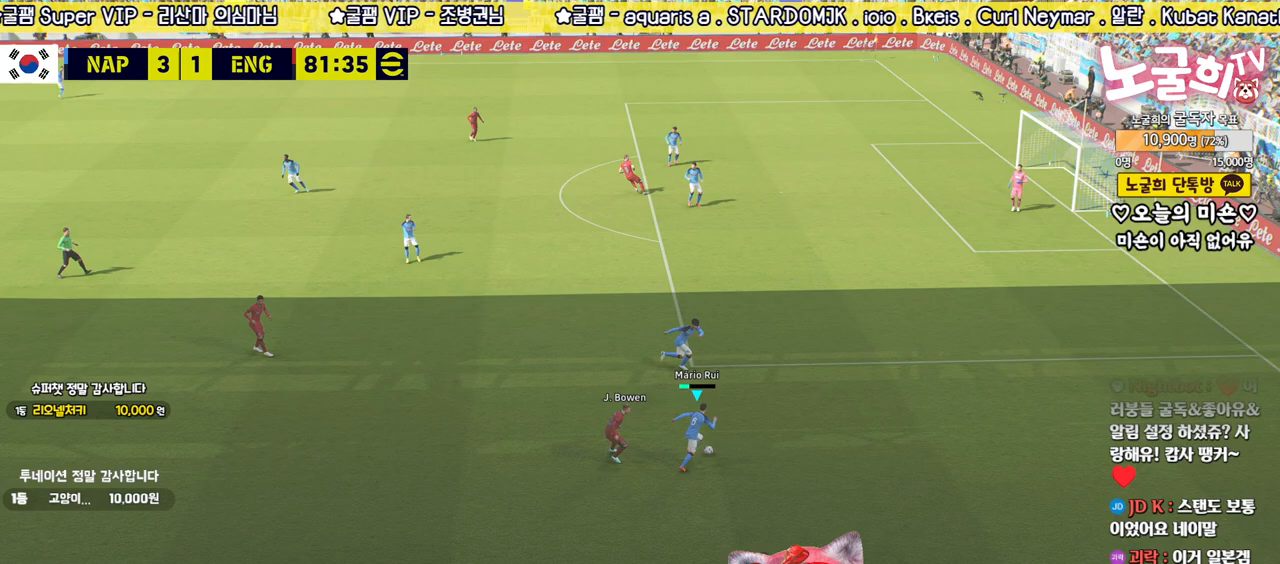
{"buttons": ["L3"], "left_stick": "up-left", "right_stick": "center", "events": [[83, "CROSS", "up"], [83, "left_stick", "up-left"], [150, "L3", "down"], [167, "CROSS", "down"], [200, "R2", "up"], [300, "CROSS", "up"]]}
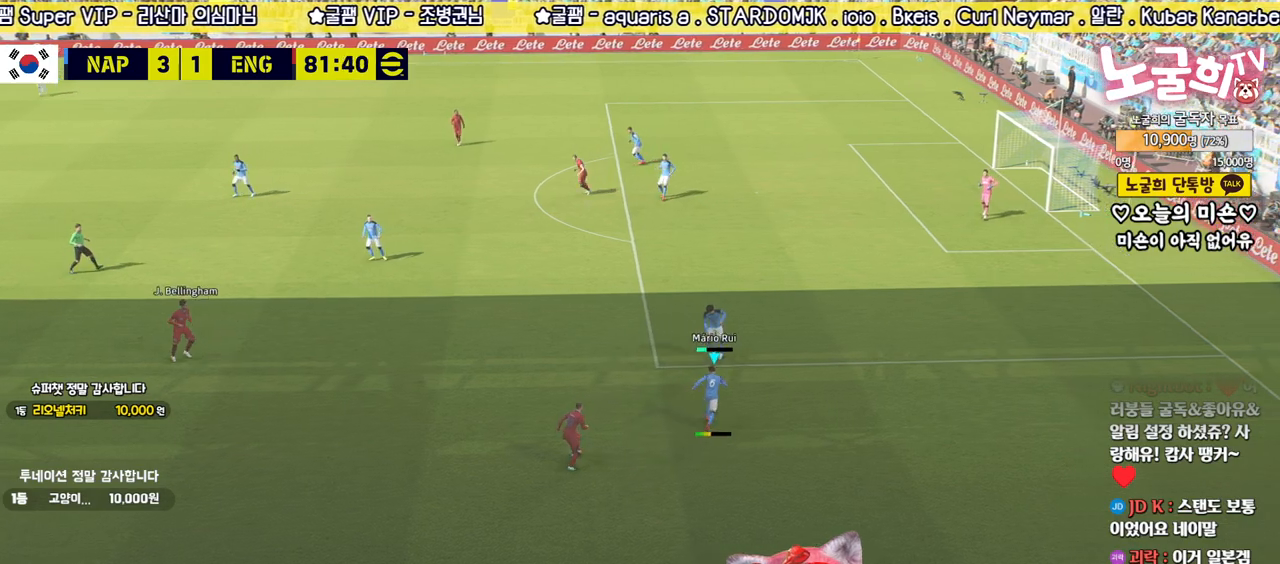
{"buttons": [], "left_stick": "up-left", "right_stick": "center", "events": [[250, "L3", "up"]]}
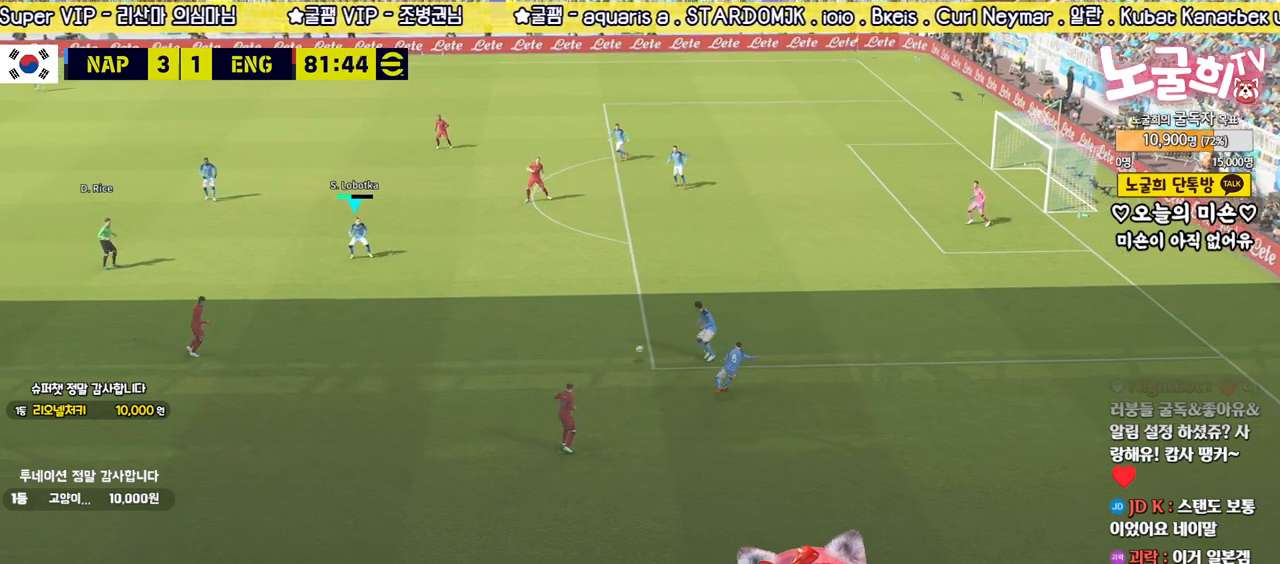
{"buttons": [], "left_stick": "up-left", "right_stick": "center", "events": [[67, "left_stick", "center"], [450, "left_stick", "up-left"]]}
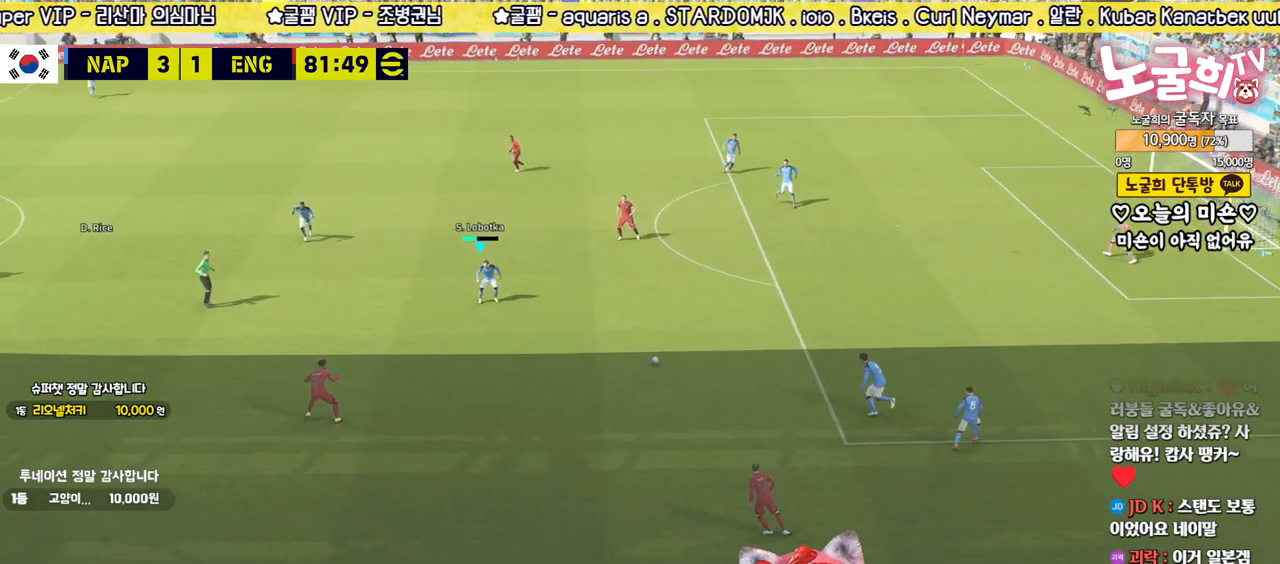
{"buttons": [], "left_stick": "up-left", "right_stick": "center", "events": [[367, "CROSS", "down"], [483, "CROSS", "up"]]}
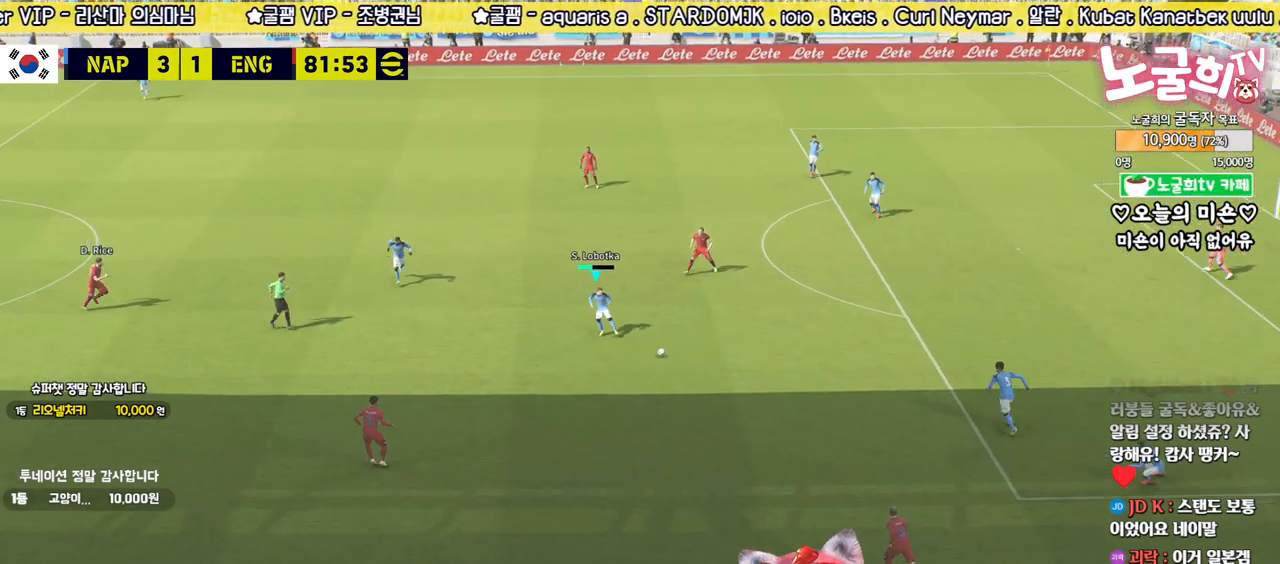
{"buttons": [], "left_stick": "up", "right_stick": "center", "events": [[383, "left_stick", "up"]]}
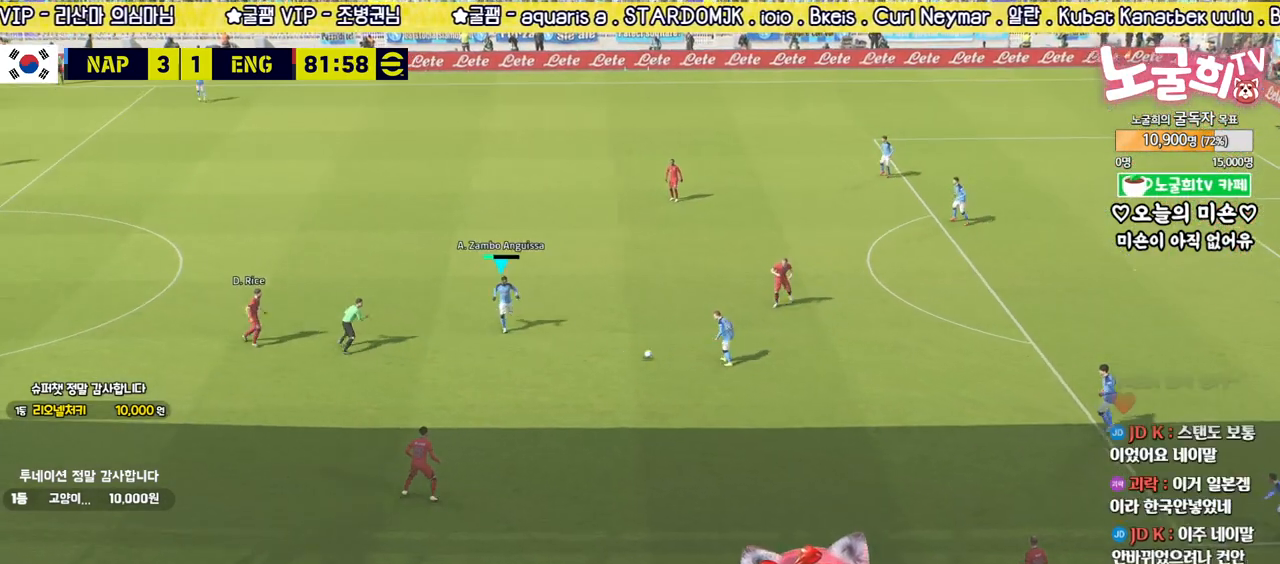
{"buttons": ["TRIANGLE"], "left_stick": "up-left", "right_stick": "center", "events": [[383, "left_stick", "up-left"], [400, "TRIANGLE", "down"]]}
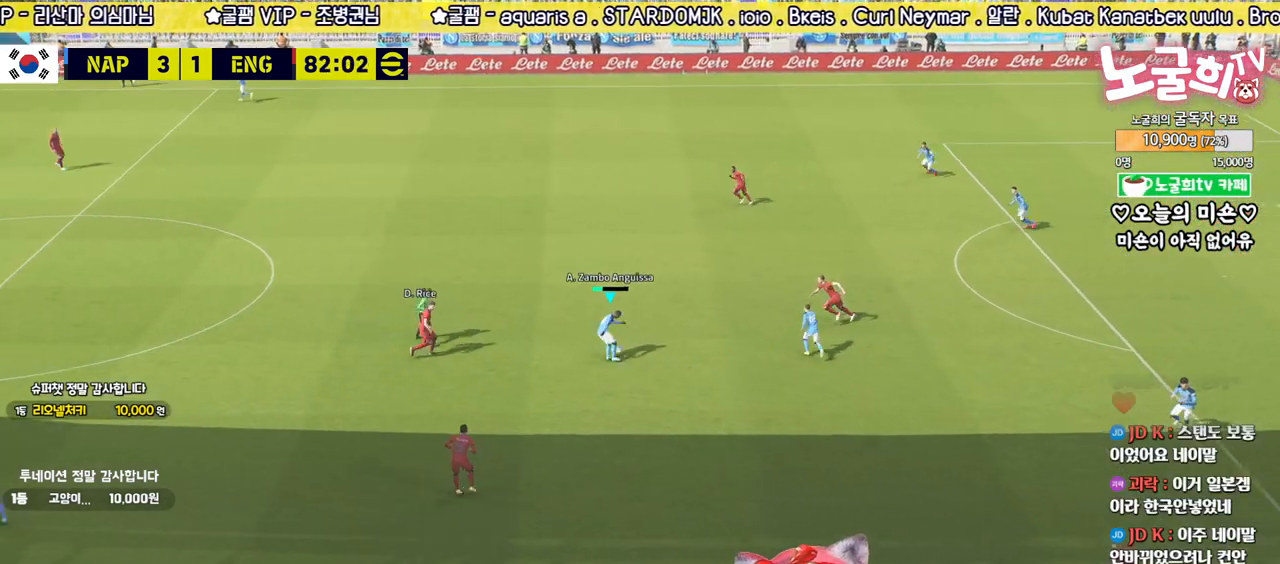
{"buttons": ["L3"], "left_stick": "up-left", "right_stick": "center", "events": [[50, "L3", "down"], [150, "TRIANGLE", "up"]]}
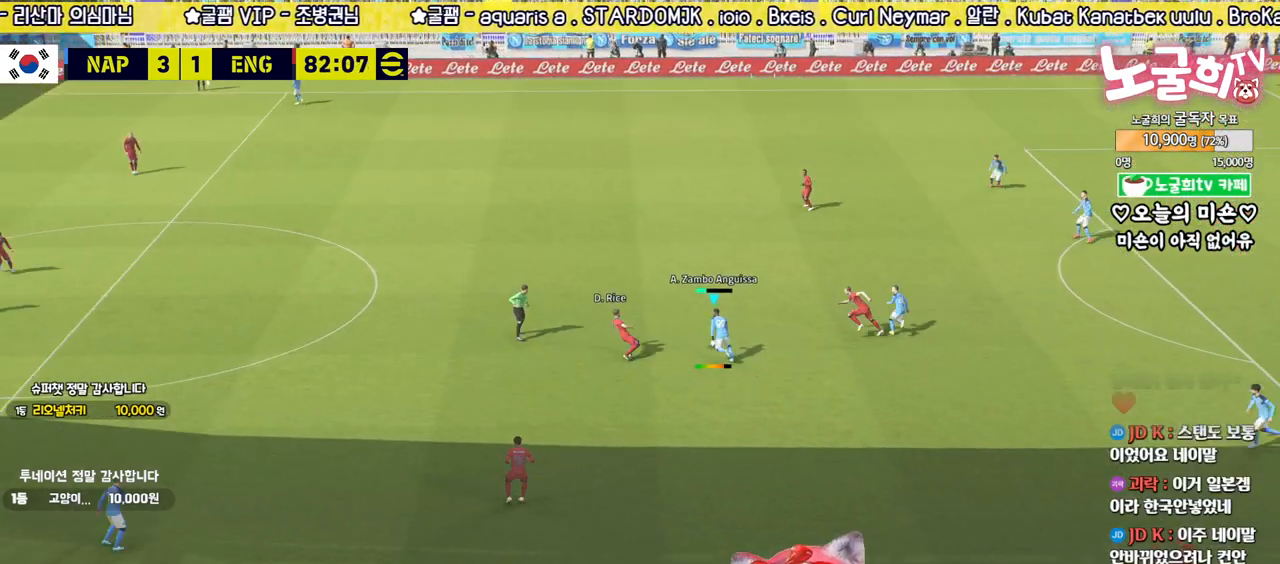
{"buttons": [], "left_stick": "up-left", "right_stick": "center", "events": [[383, "L3", "up"]]}
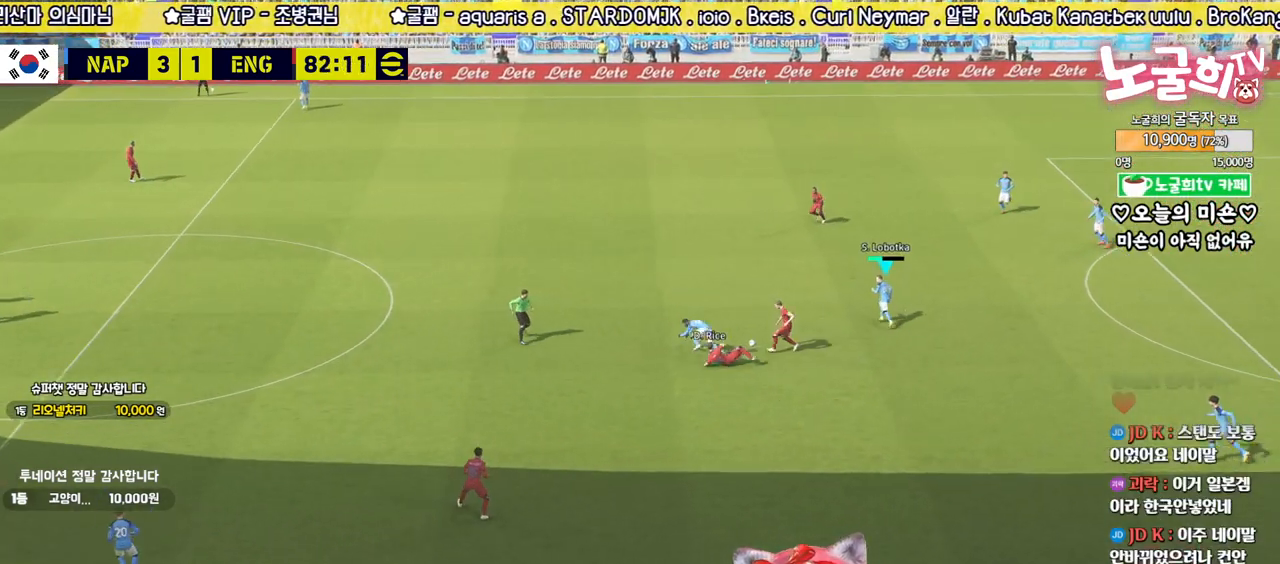
{"buttons": ["CROSS", "R2"], "left_stick": "down-left", "right_stick": "center", "events": [[100, "left_stick", "center"], [167, "R2", "down"], [233, "left_stick", "left"], [300, "CROSS", "down"], [317, "left_stick", "down-left"]]}
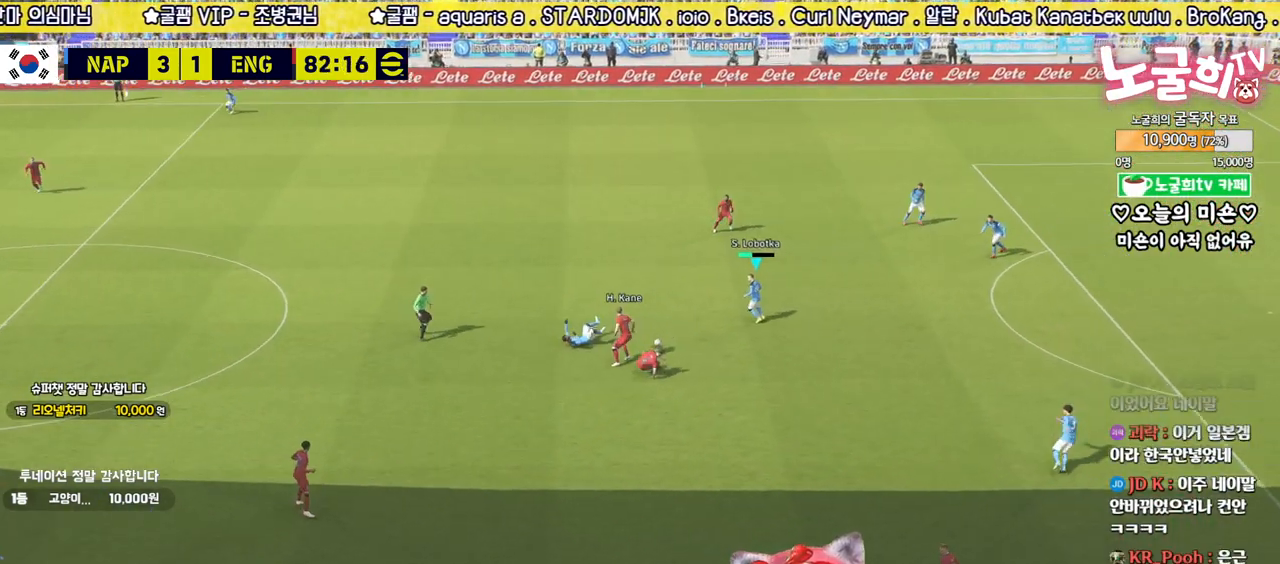
{"buttons": ["CROSS", "R2"], "left_stick": "down-left", "right_stick": "center", "events": [[50, "left_stick", "down"], [417, "left_stick", "down-left"]]}
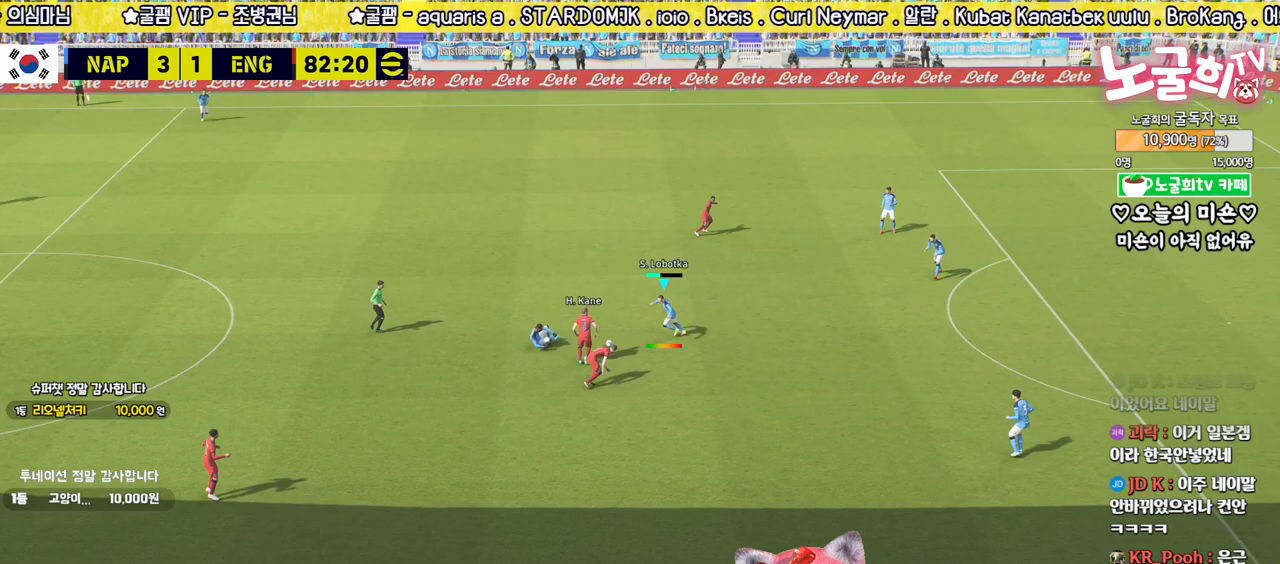
{"buttons": ["CROSS", "R2"], "left_stick": "down-left", "right_stick": "center", "events": []}
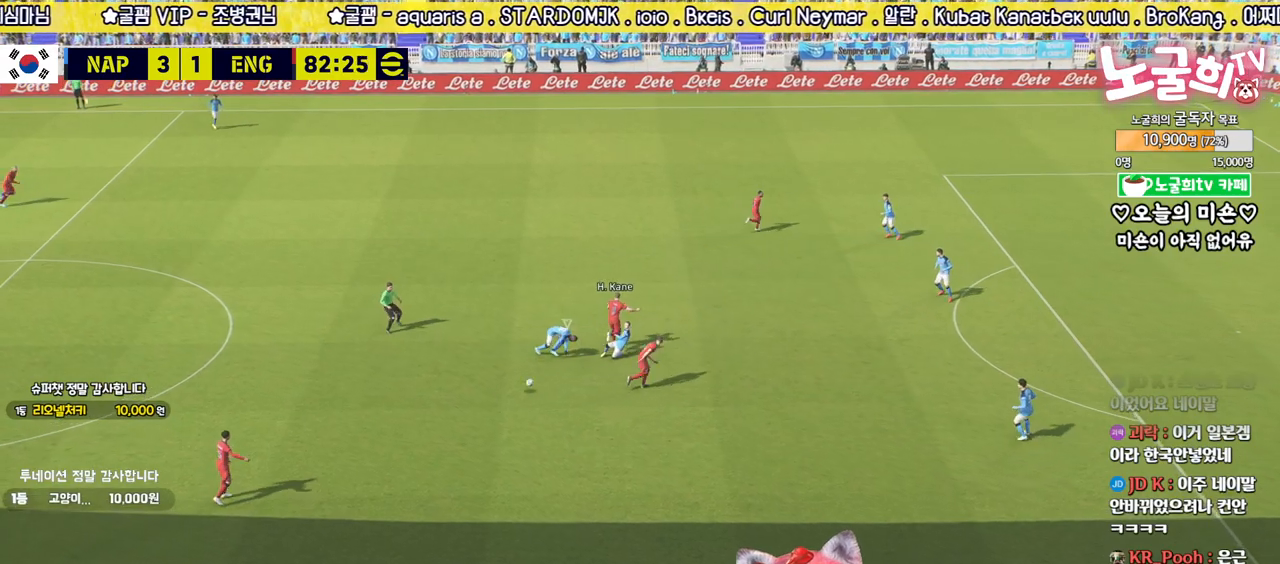
{"buttons": ["CROSS", "R2"], "left_stick": "up-right", "right_stick": "center", "events": [[283, "left_stick", "center"], [333, "left_stick", "up-right"]]}
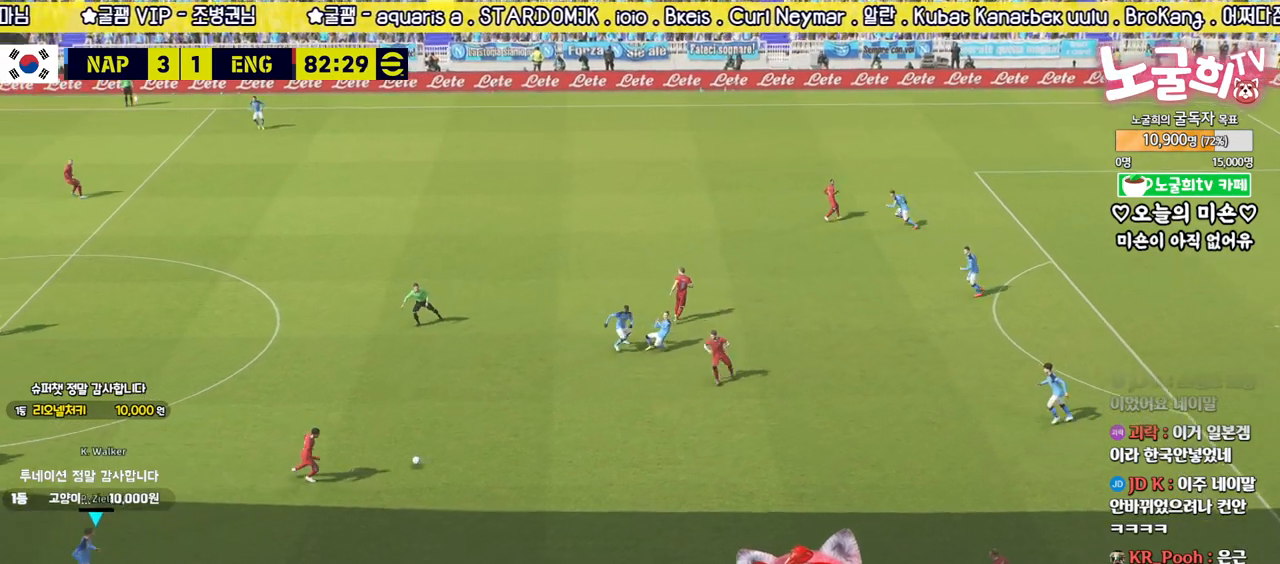
{"buttons": ["CROSS", "L3"], "left_stick": "up-left", "right_stick": "center", "events": [[117, "CROSS", "up"], [150, "left_stick", "up-left"], [217, "R2", "up"], [467, "CROSS", "down"], [483, "L3", "down"]]}
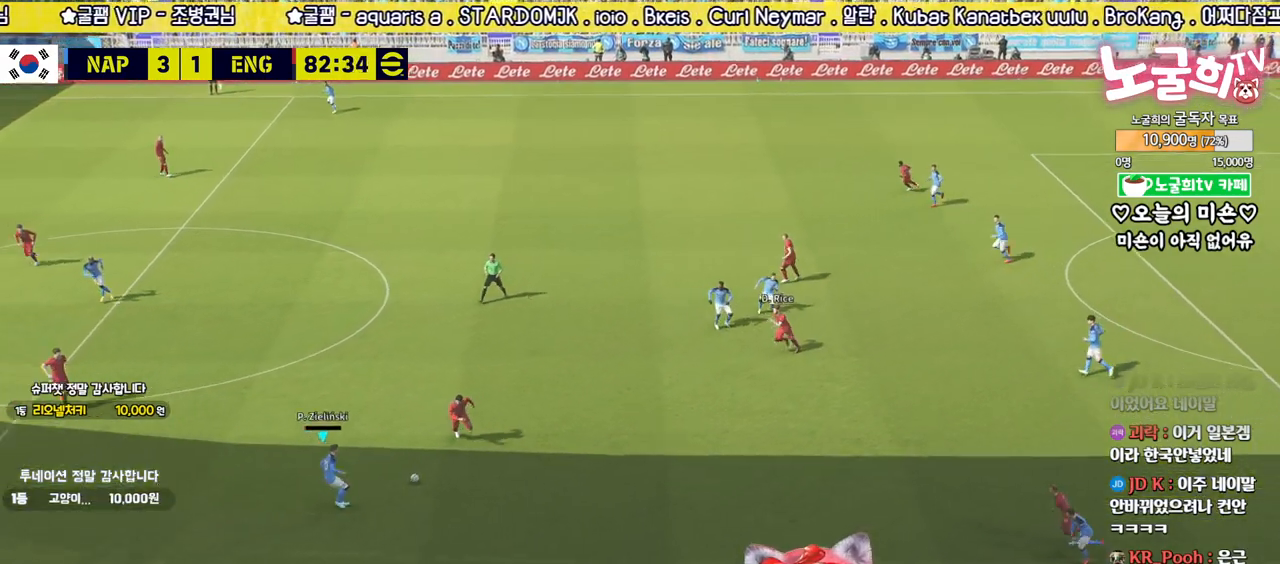
{"buttons": ["L1", "L3"], "left_stick": "up-left", "right_stick": "center", "events": [[17, "L1", "down"], [133, "CROSS", "up"]]}
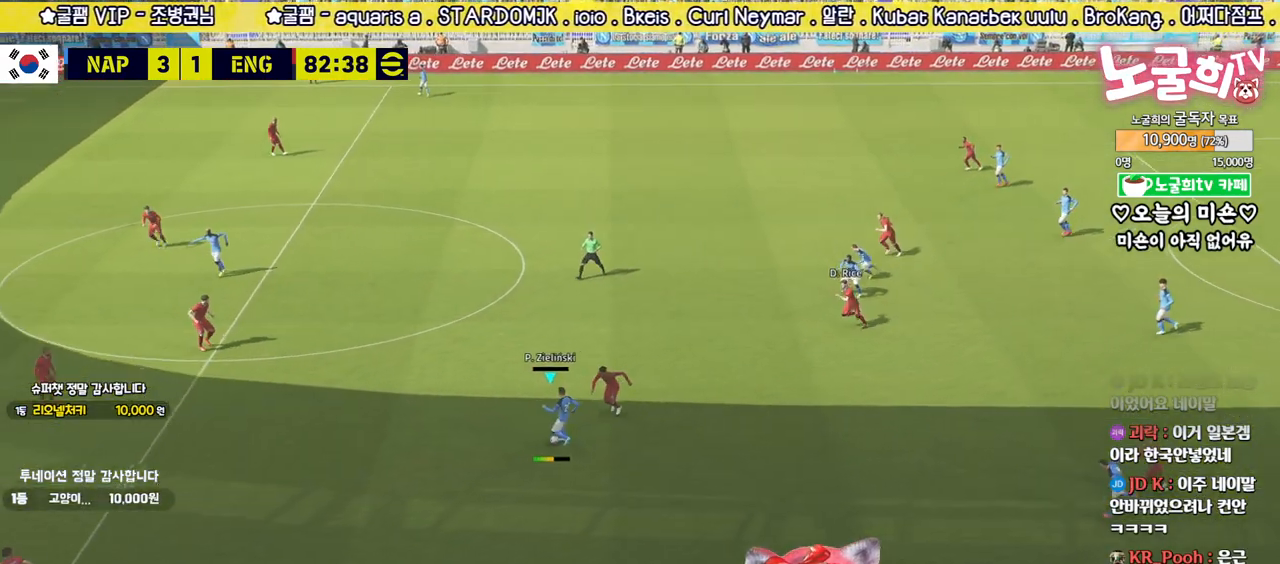
{"buttons": ["R2"], "left_stick": "down-right", "right_stick": "center", "events": [[100, "L3", "up"], [200, "L1", "up"], [267, "R2", "down"], [267, "left_stick", "down-right"]]}
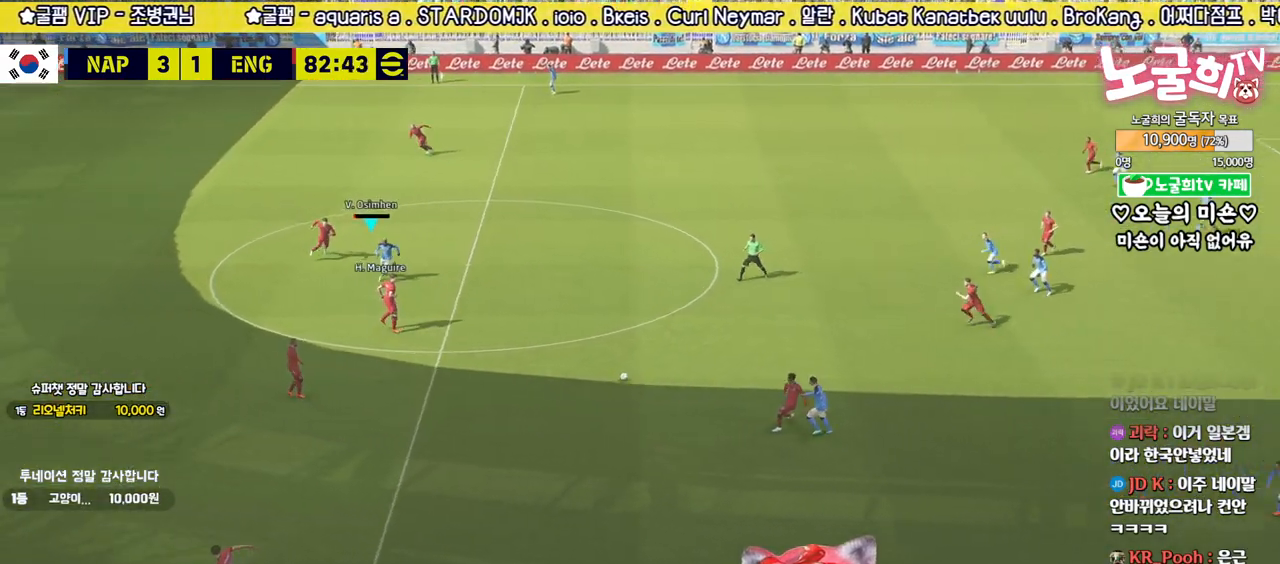
{"buttons": ["R2", "L3"], "left_stick": "down-right", "right_stick": "center", "events": [[117, "L3", "down"]]}
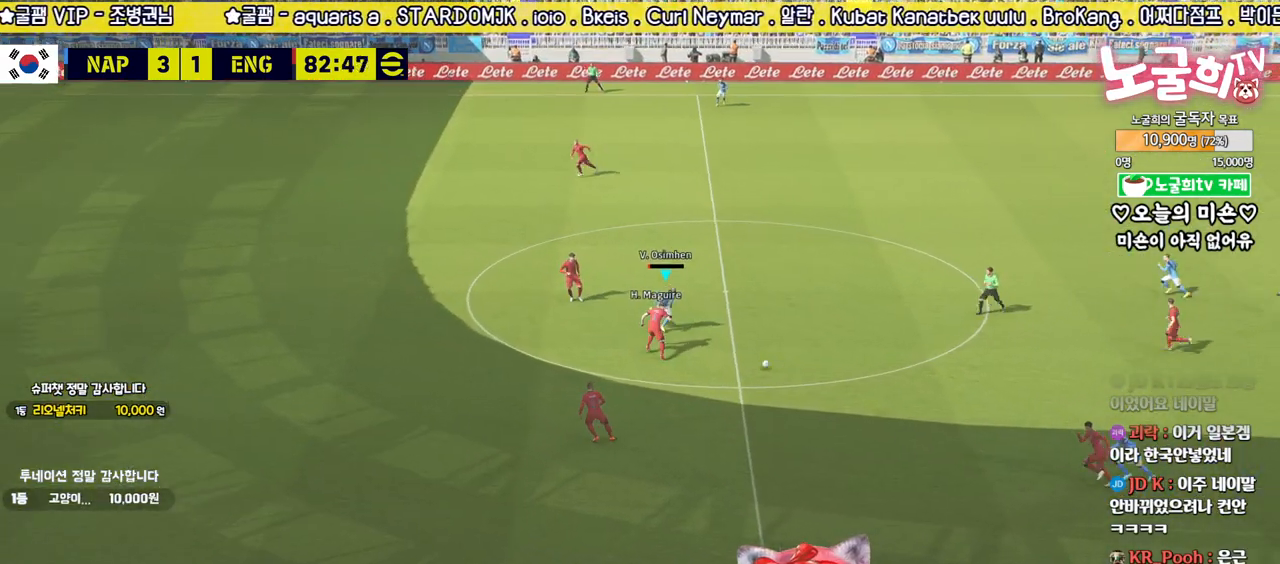
{"buttons": ["R2", "L3"], "left_stick": "down-right", "right_stick": "center", "events": []}
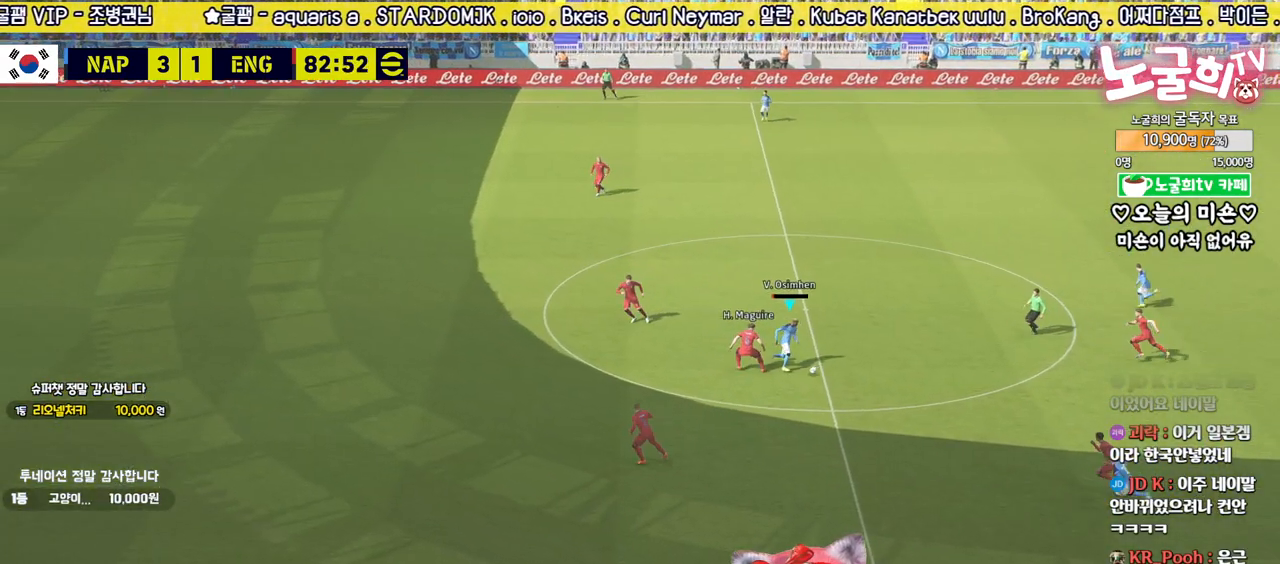
{"buttons": ["CROSS", "SQUARE"], "left_stick": "center", "right_stick": "center", "events": [[50, "L3", "up"], [233, "R2", "up"], [417, "left_stick", "center"], [433, "SQUARE", "down"], [500, "CROSS", "down"]]}
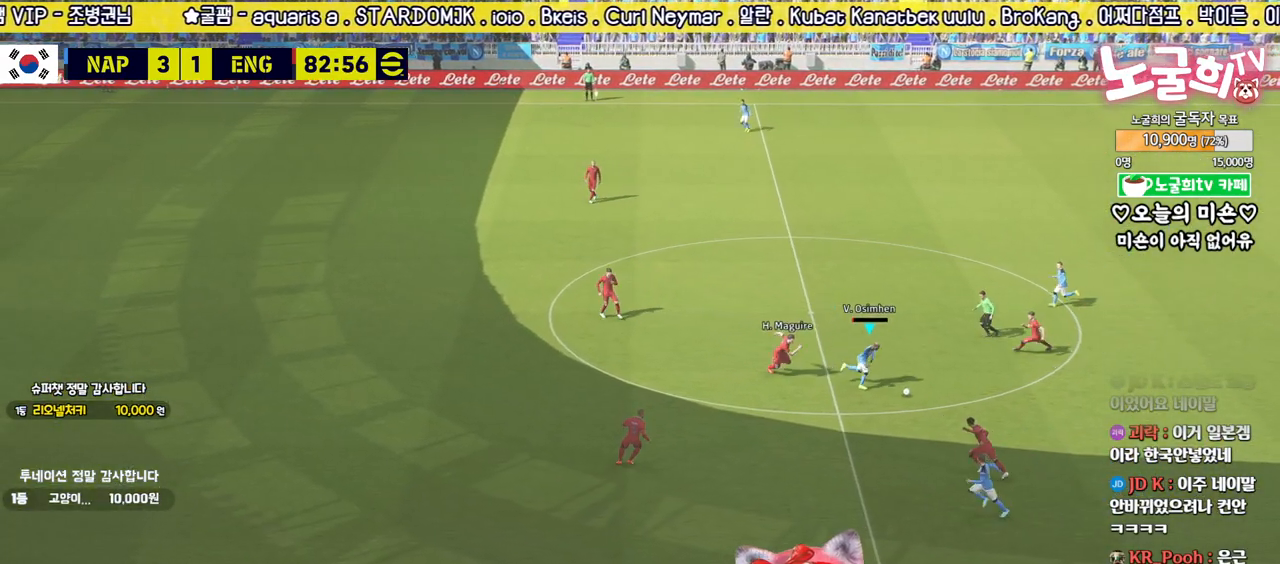
{"buttons": [], "left_stick": "up", "right_stick": "center", "events": [[50, "SQUARE", "up"], [167, "CROSS", "up"], [450, "left_stick", "up"]]}
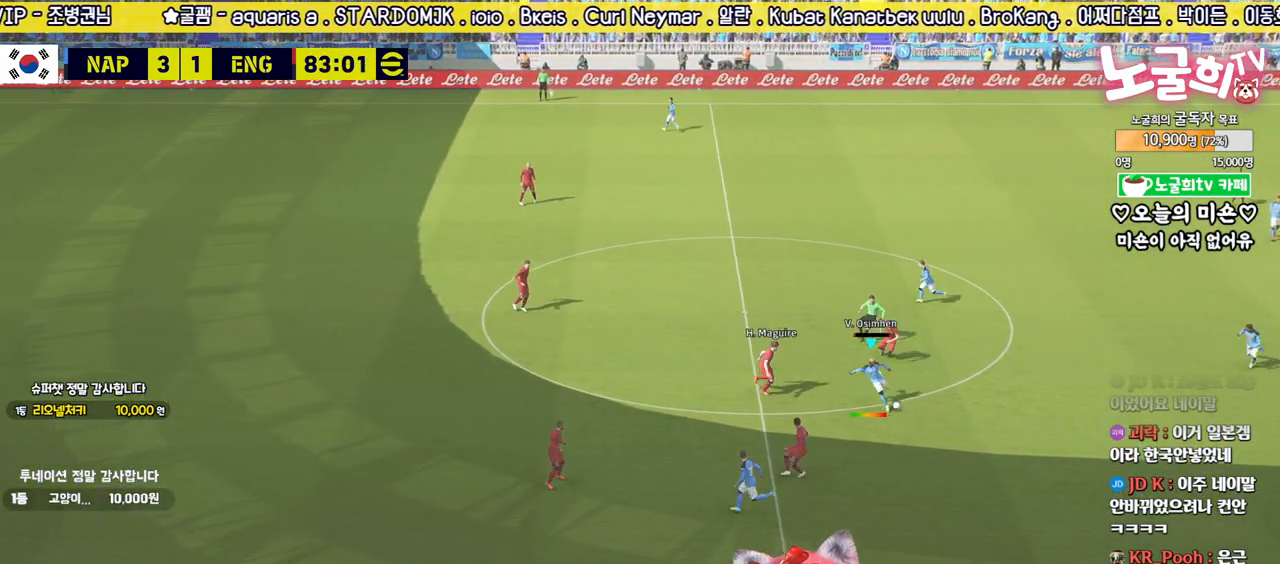
{"buttons": ["L1"], "left_stick": "up", "right_stick": "center", "events": [[17, "L1", "down"], [17, "TRIANGLE", "down"], [50, "TRIANGLE", "up"]]}
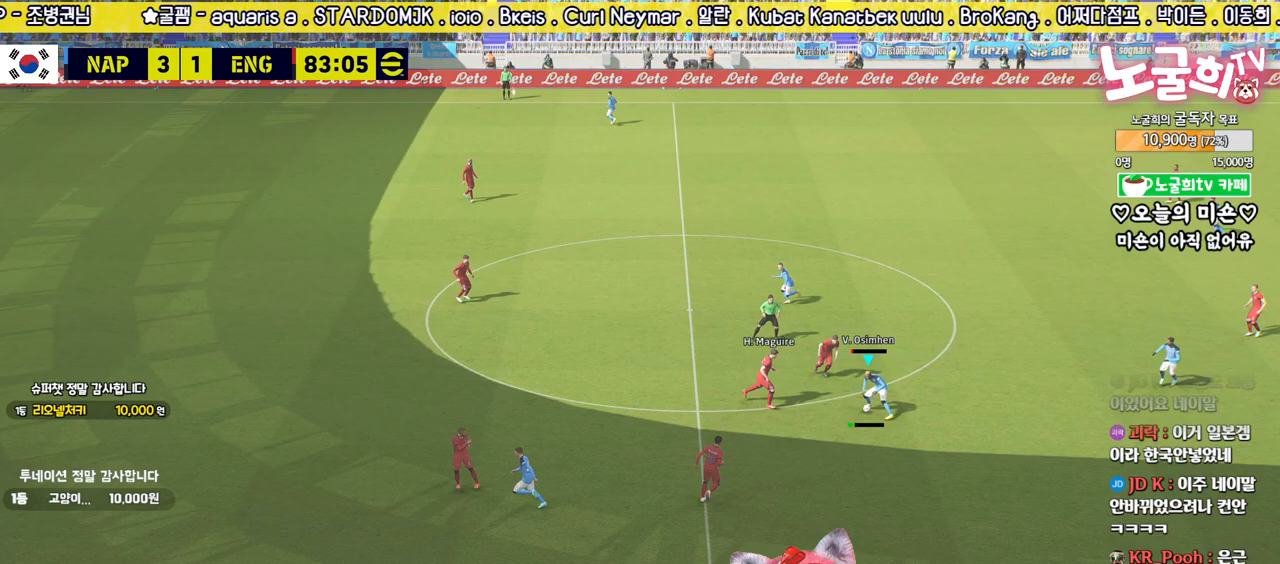
{"buttons": ["L1"], "left_stick": "up-left", "right_stick": "center", "events": [[300, "left_stick", "up-left"]]}
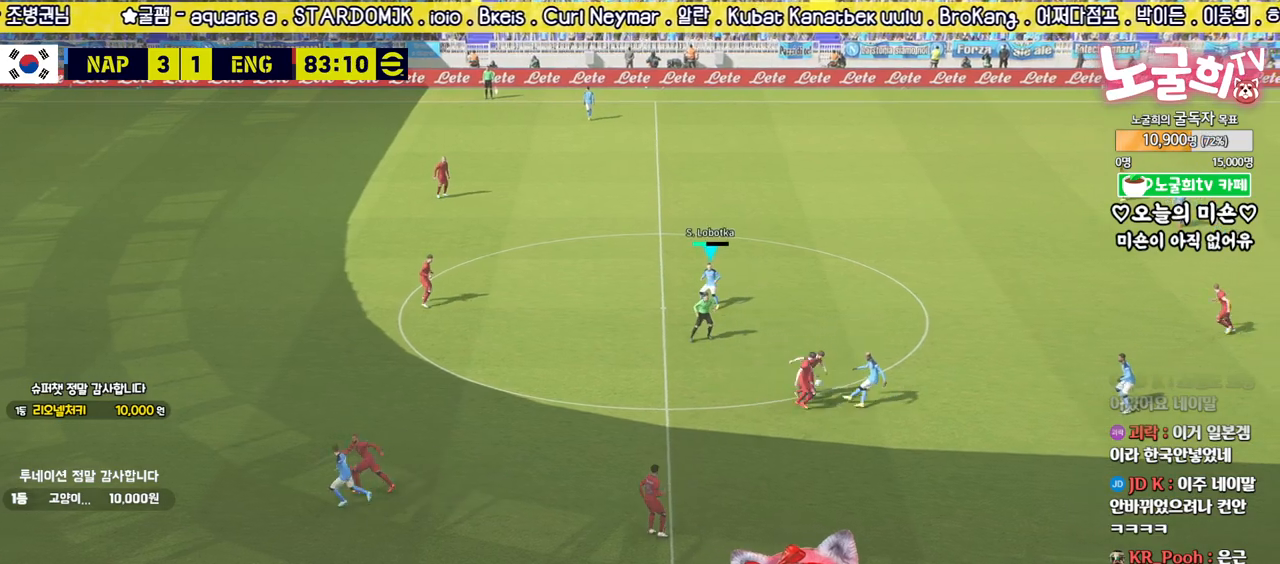
{"buttons": ["R2"], "left_stick": "down-left", "right_stick": "center", "events": [[50, "L1", "up"], [150, "left_stick", "left"], [333, "left_stick", "down-left"], [350, "R2", "down"]]}
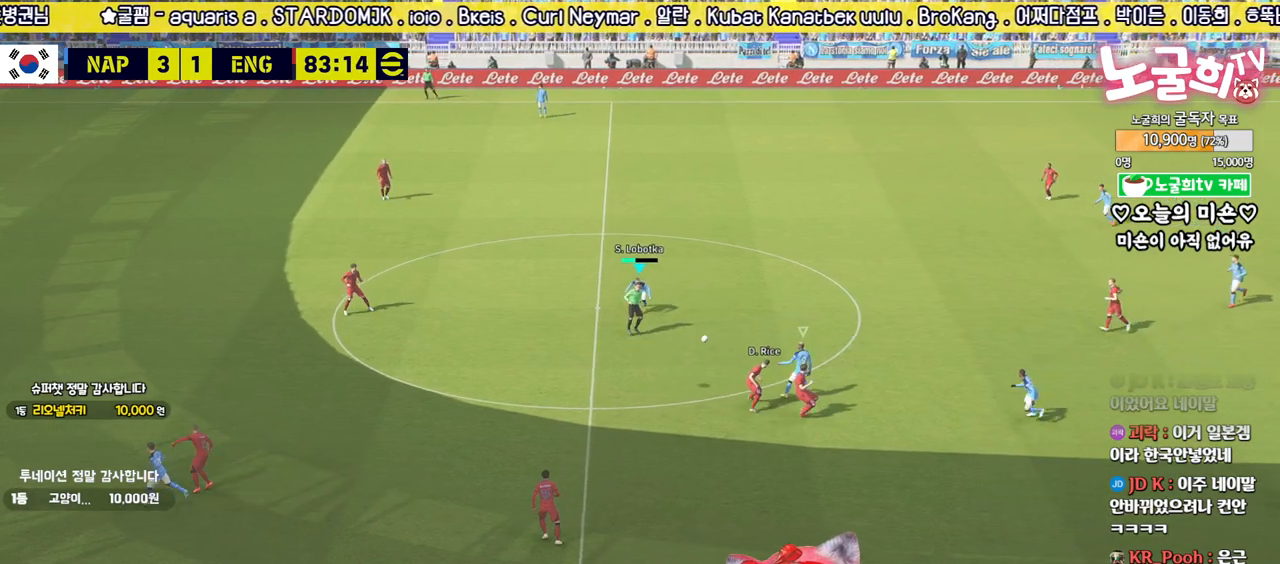
{"buttons": ["CROSS", "R2"], "left_stick": "down", "right_stick": "center", "events": [[17, "left_stick", "down"], [400, "CROSS", "down"]]}
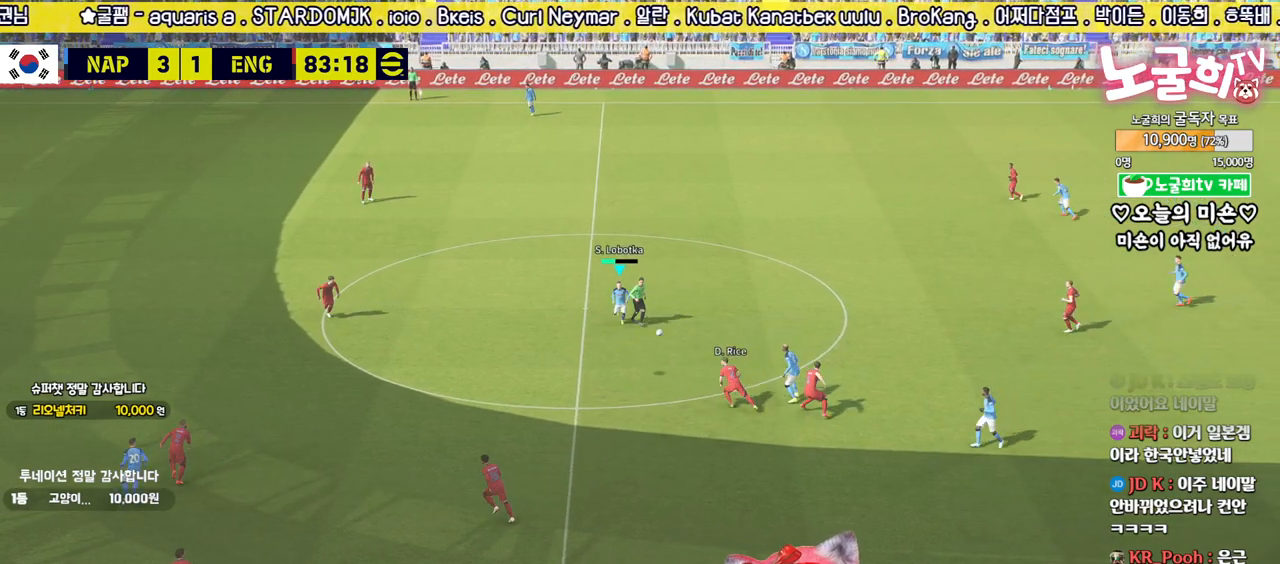
{"buttons": ["R2", "L3"], "left_stick": "down", "right_stick": "center", "events": [[33, "L3", "down"], [50, "CROSS", "up"]]}
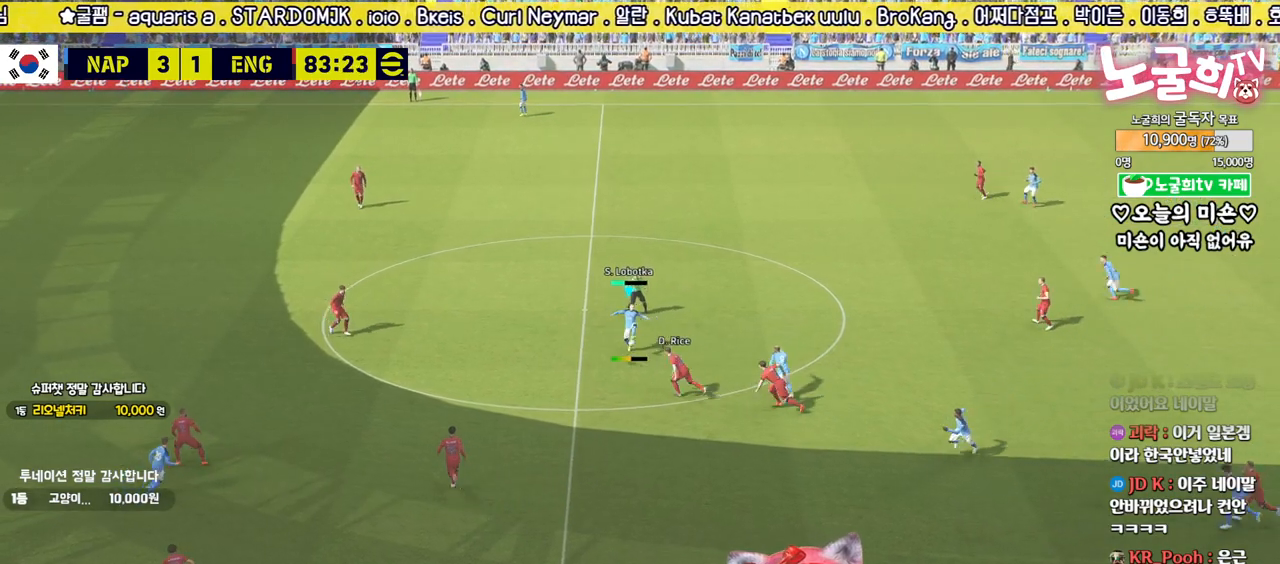
{"buttons": [], "left_stick": "down-right", "right_stick": "center", "events": [[33, "L3", "up"], [167, "left_stick", "center"], [200, "R2", "up"], [333, "left_stick", "down-right"]]}
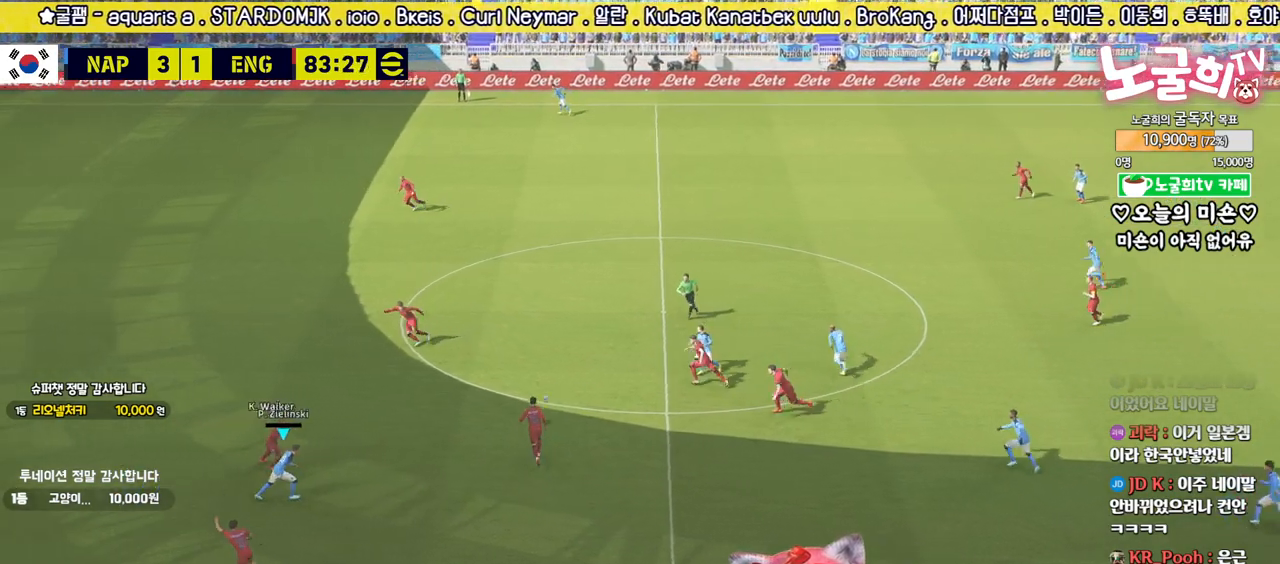
{"buttons": ["L3"], "left_stick": "down-right", "right_stick": "center", "events": [[100, "CROSS", "down"], [133, "L3", "down"], [217, "CROSS", "up"]]}
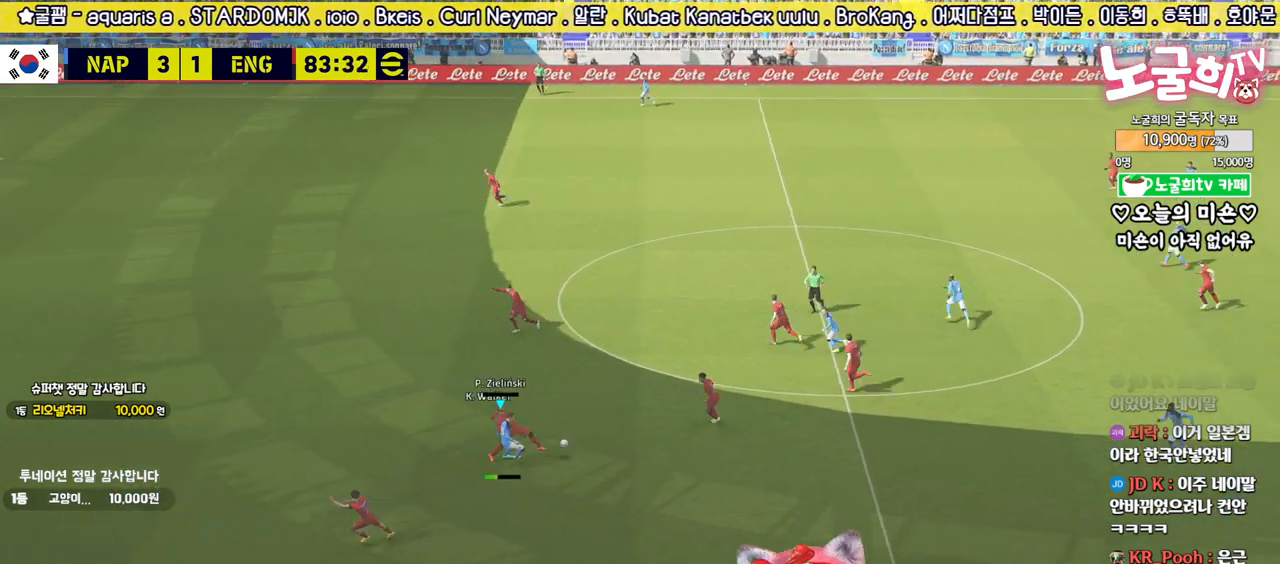
{"buttons": ["R2"], "left_stick": "down-left", "right_stick": "center", "events": [[17, "L3", "up"], [233, "left_stick", "center"], [317, "L1", "down"], [350, "left_stick", "up-left"], [367, "R2", "down"], [467, "left_stick", "down-left"], [483, "L1", "up"]]}